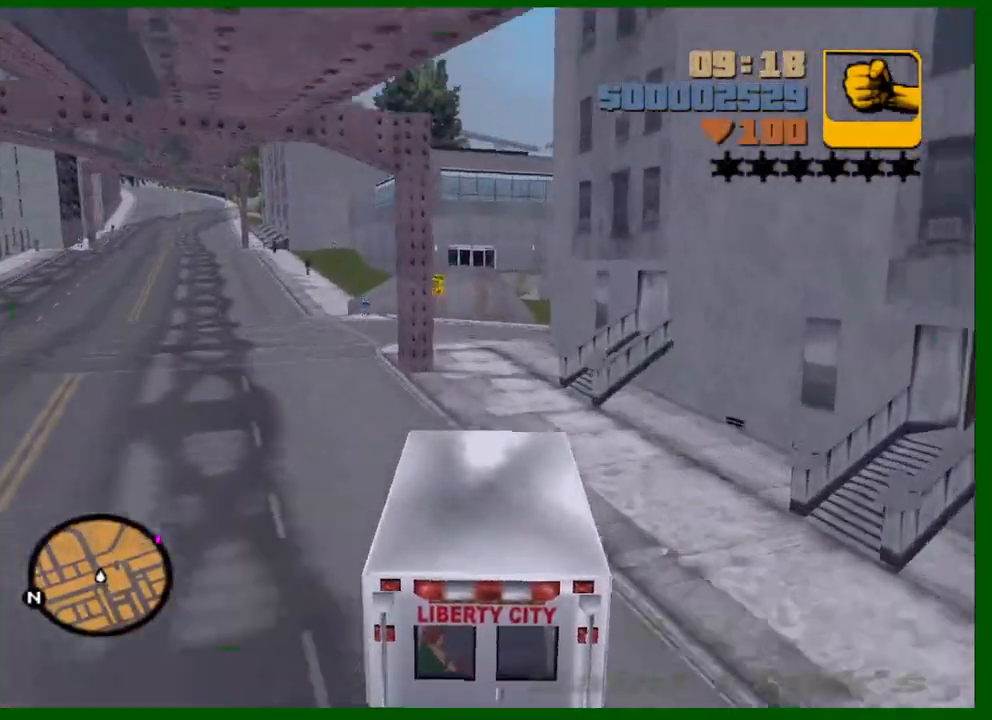
Gameplay with keyboard and mouse; each line is a JSON object with the keys and mouse buttons held at the frame after it. "events" lists presses ("down") and releases ("up") of "1", "2", "3", "4", "5", "a", "c", "caps_lock", "ctrl", "d", "down", "e", "escape", "f", "f1", "f2", "f3", "g", "h", "left", "q", "right", "s", "shift", "space", "tab", "up", "v", "w", "x", "y", "z", "mouse_left", "mouse_middle", "mouse_right", "mouse_wheel_up" and "mouse_wheel_down" between this image and that frame as [ms after this image, input, new state], when the widget could be followed in between. "mouse_left", "mouse_middle", "mouse_right", "mouse_wheel_up", "mouse_wheel_down" = the "left", "middle", "right", "wheel_up", "wheel_down" buttons of the "mouse" list. No other keys are recorded. Not read: mouse_move.
{"keys": ["d", "s"], "mouse": [], "events": [[50, "s", "down"], [383, "d", "down"]]}
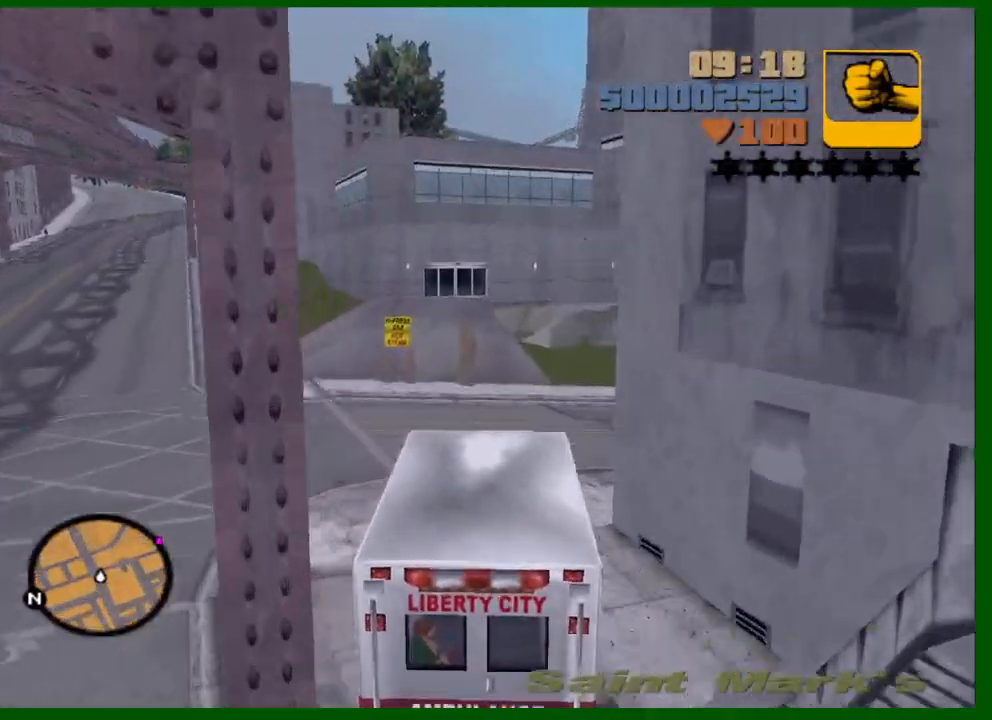
{"keys": ["d", "w"], "mouse": [], "events": [[17, "s", "up"], [17, "space", "down"], [300, "space", "up"], [400, "w", "down"]]}
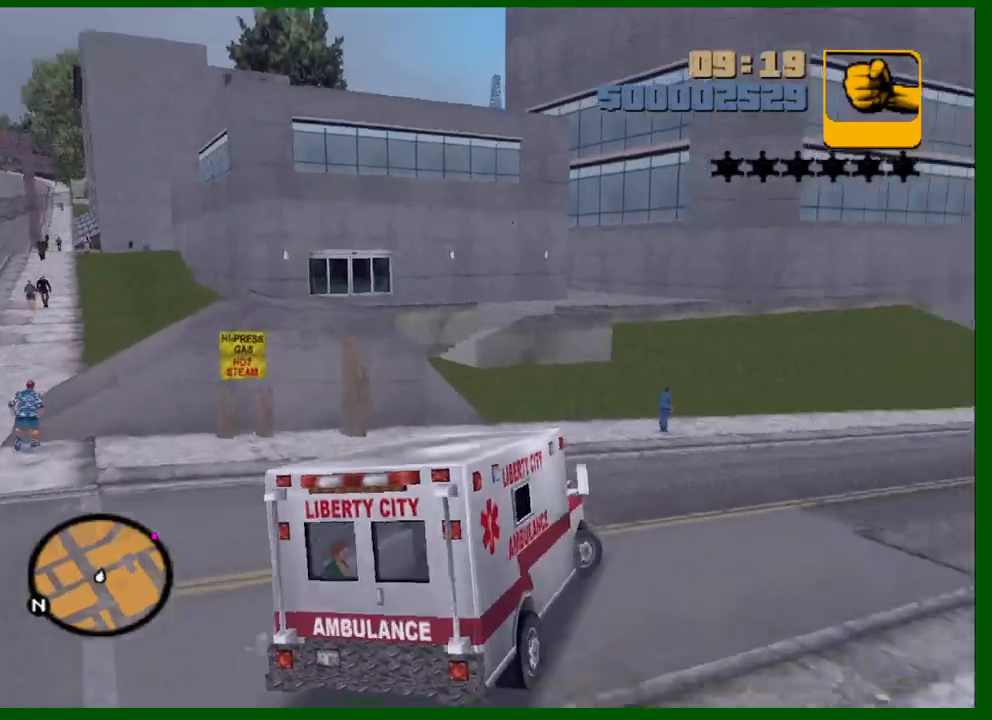
{"keys": ["w"], "mouse": [], "events": [[83, "d", "up"], [133, "d", "down"], [217, "d", "up"], [367, "d", "down"], [417, "d", "up"]]}
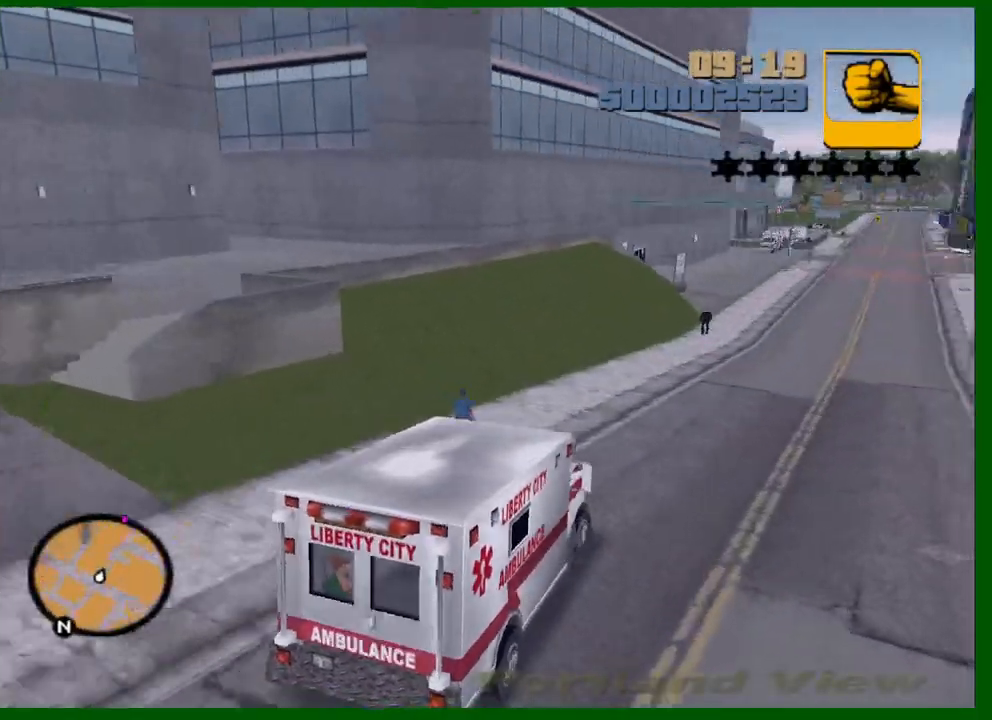
{"keys": ["w"], "mouse": [], "events": [[100, "d", "down"], [183, "d", "up"], [283, "d", "down"], [383, "d", "up"]]}
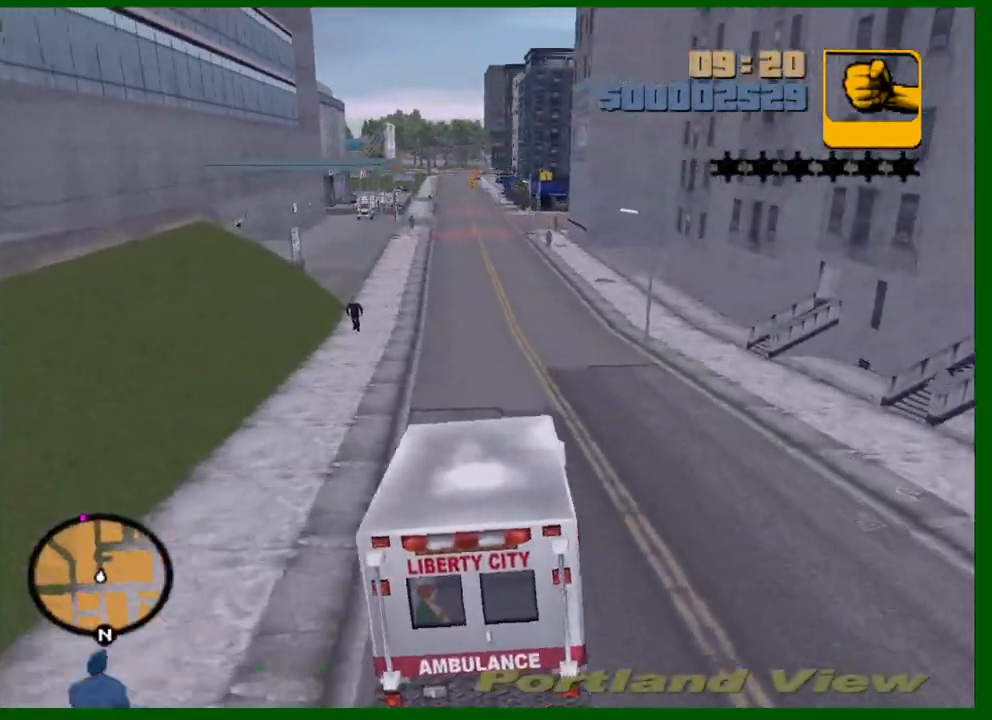
{"keys": ["w"], "mouse": [], "events": []}
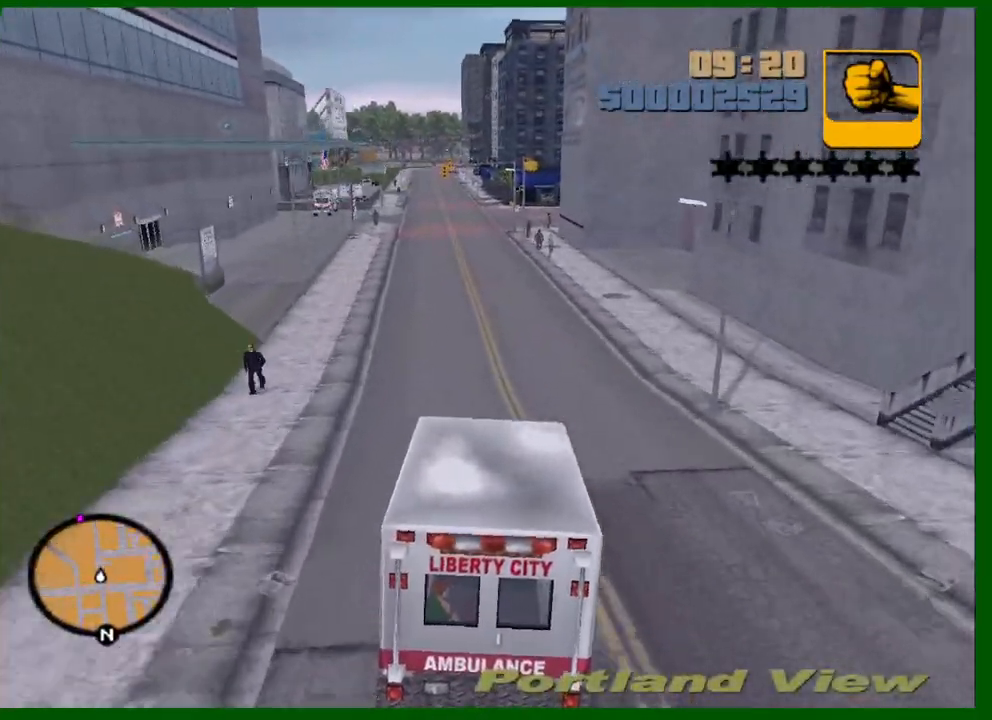
{"keys": ["e", "q", "w"], "mouse": [], "events": [[367, "e", "down"], [367, "q", "down"]]}
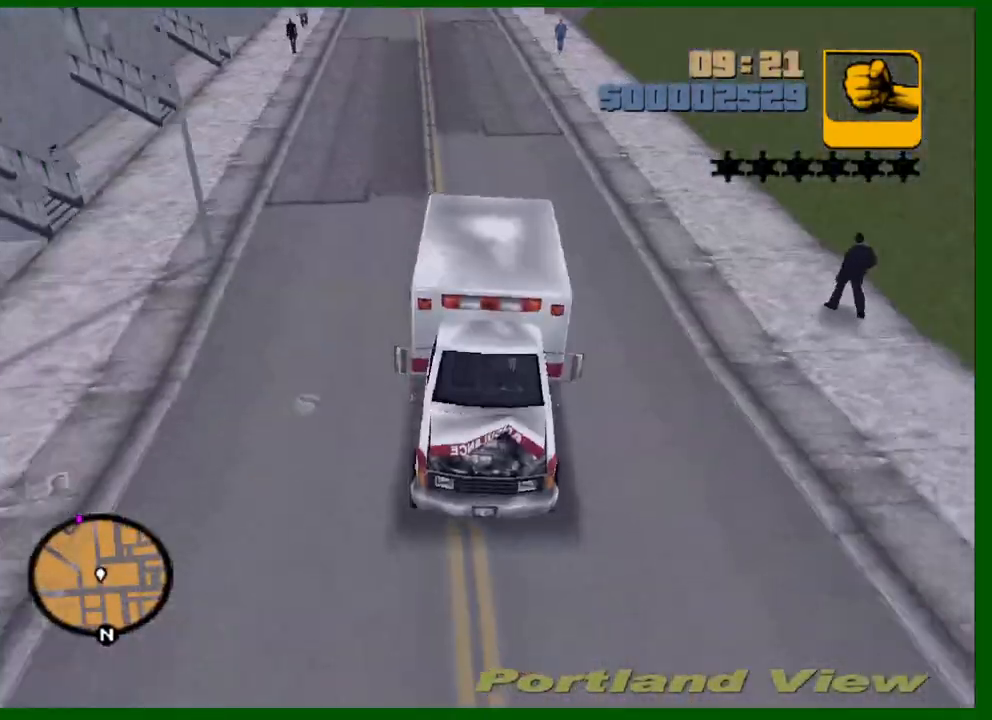
{"keys": ["w"], "mouse": [], "events": [[100, "q", "up"], [183, "e", "up"]]}
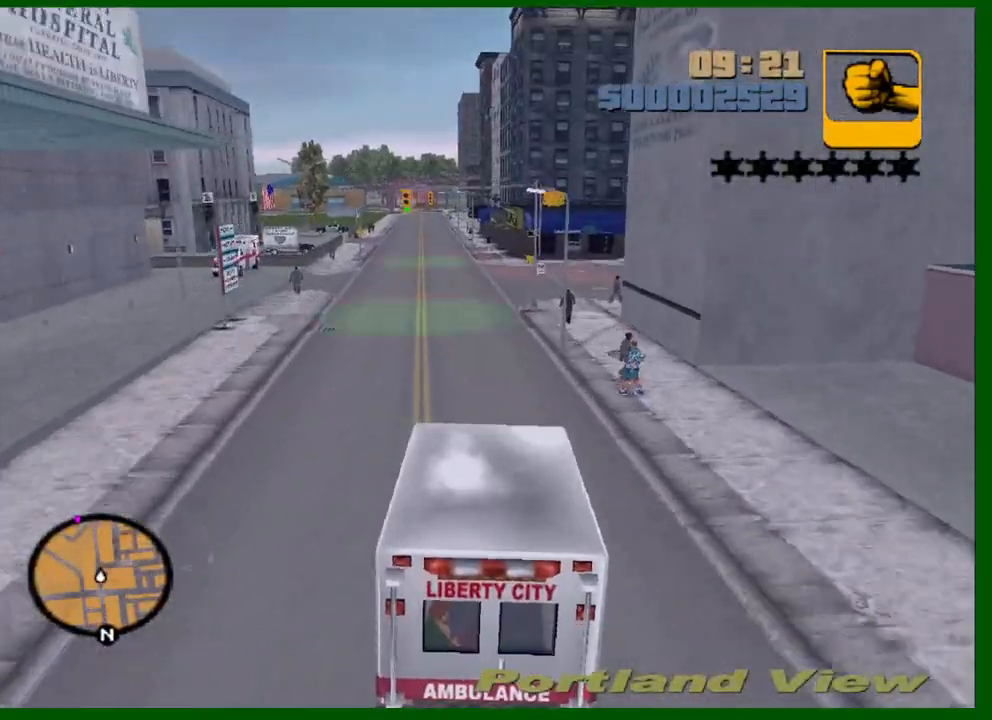
{"keys": ["w"], "mouse": [], "events": [[67, "a", "down"], [150, "a", "up"], [300, "a", "down"], [350, "a", "up"]]}
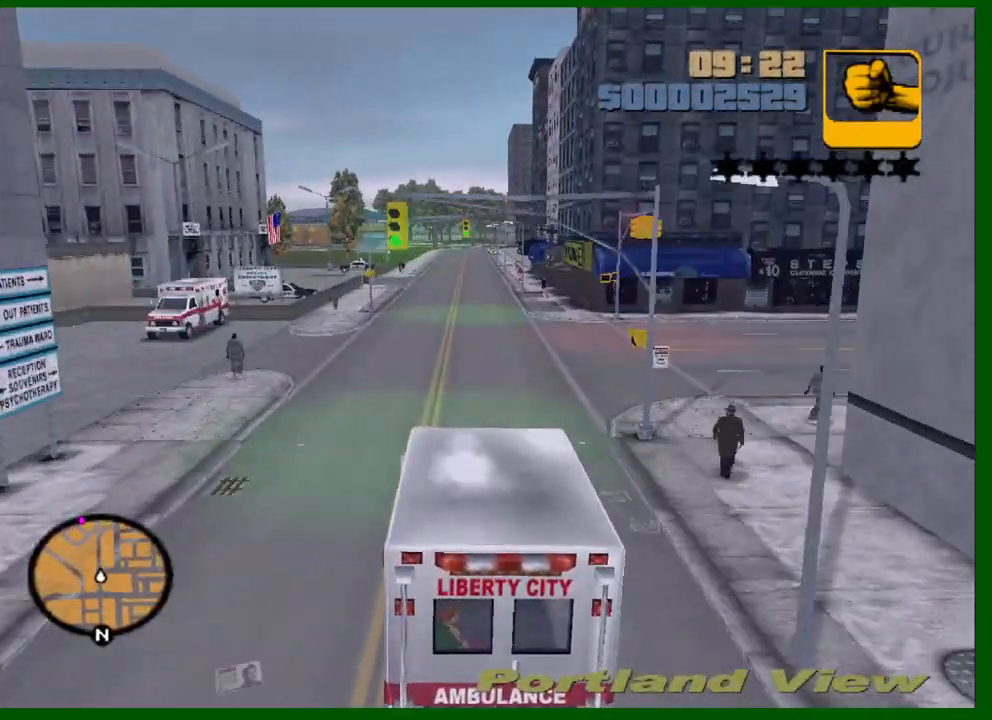
{"keys": ["w"], "mouse": [], "events": [[267, "a", "down"], [317, "a", "up"]]}
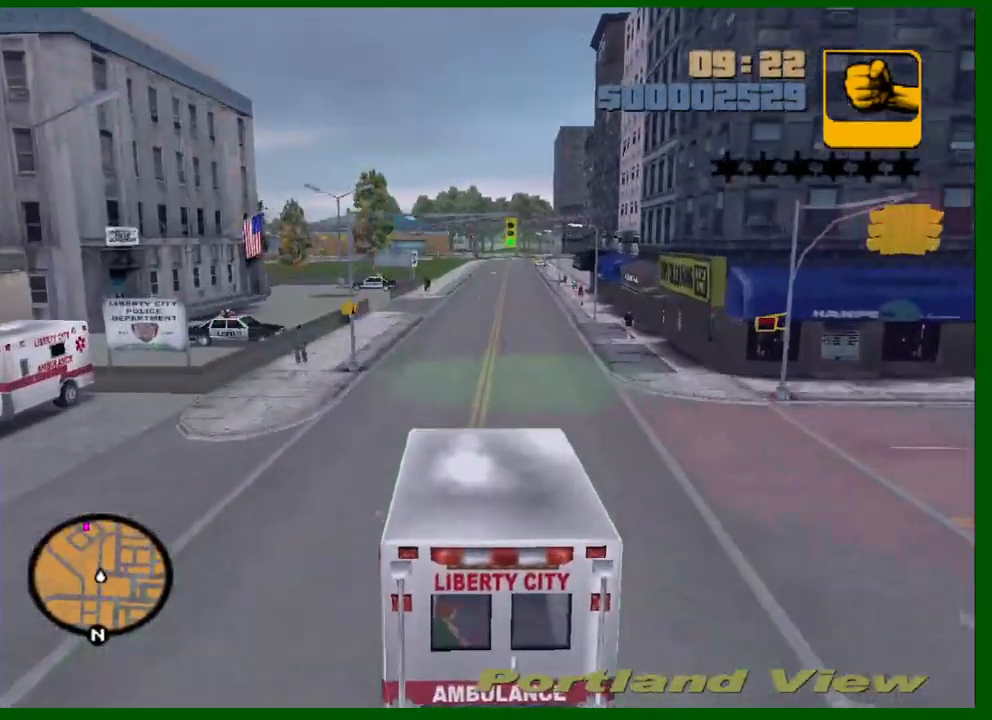
{"keys": ["s"], "mouse": [], "events": [[50, "w", "up"], [233, "a", "down"], [283, "s", "down"], [333, "a", "up"], [417, "a", "down"], [467, "a", "up"]]}
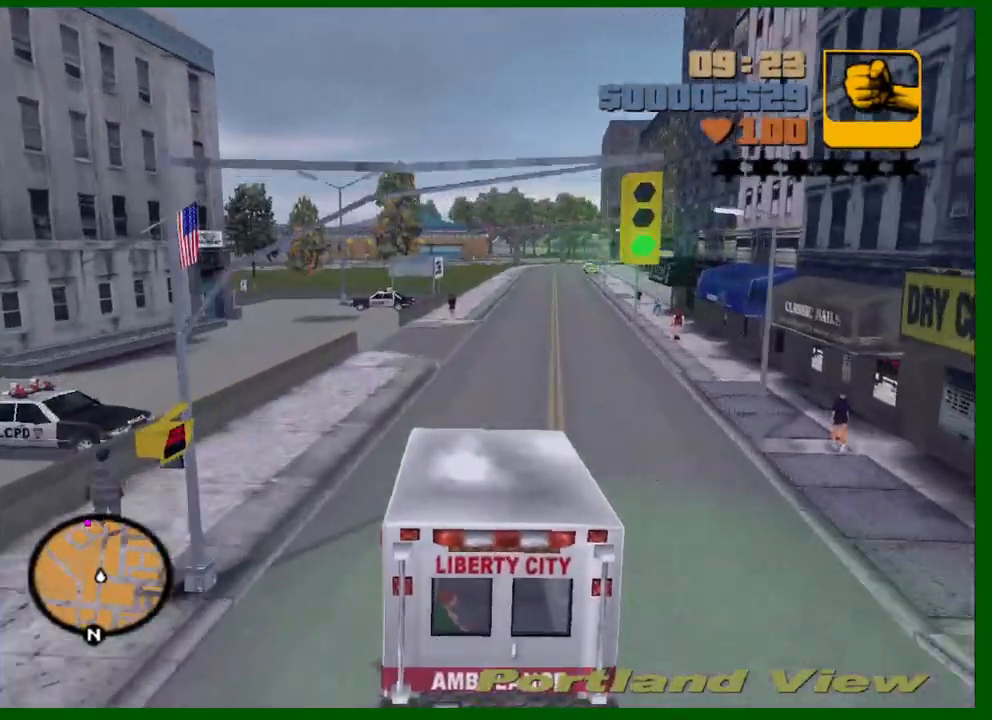
{"keys": ["a", "s"], "mouse": [], "events": [[250, "a", "down"], [350, "a", "up"], [450, "a", "down"]]}
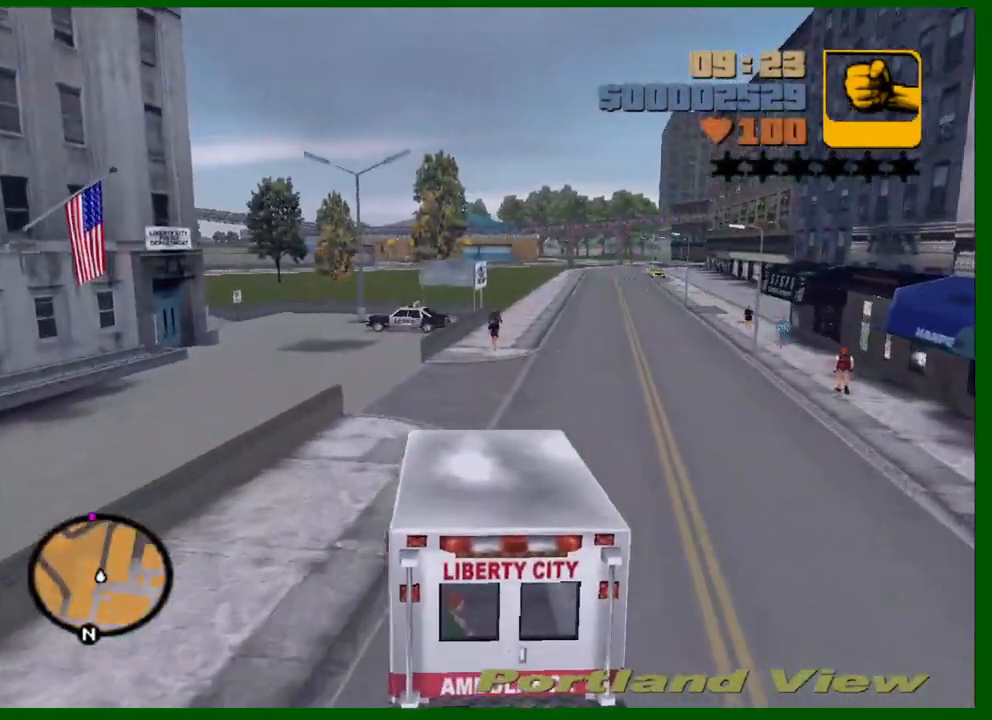
{"keys": ["a"], "mouse": [], "events": [[33, "a", "up"], [83, "s", "up"], [217, "a", "down"], [367, "a", "up"], [500, "a", "down"]]}
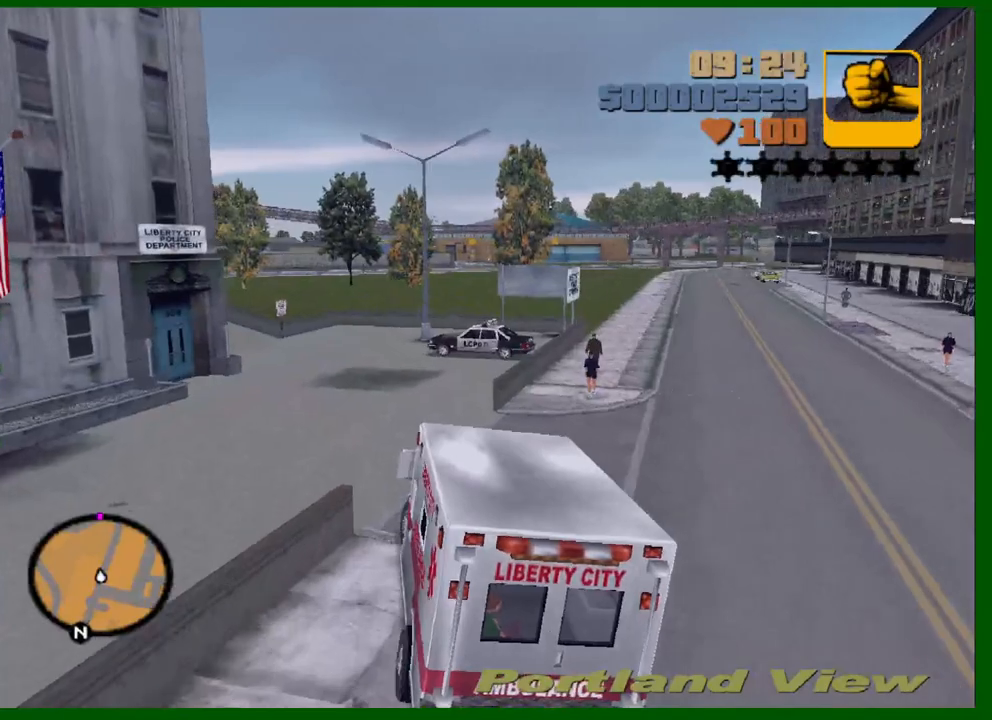
{"keys": ["d", "space"], "mouse": [], "events": [[100, "w", "down"], [150, "a", "up"], [200, "w", "up"], [333, "d", "down"], [467, "space", "down"]]}
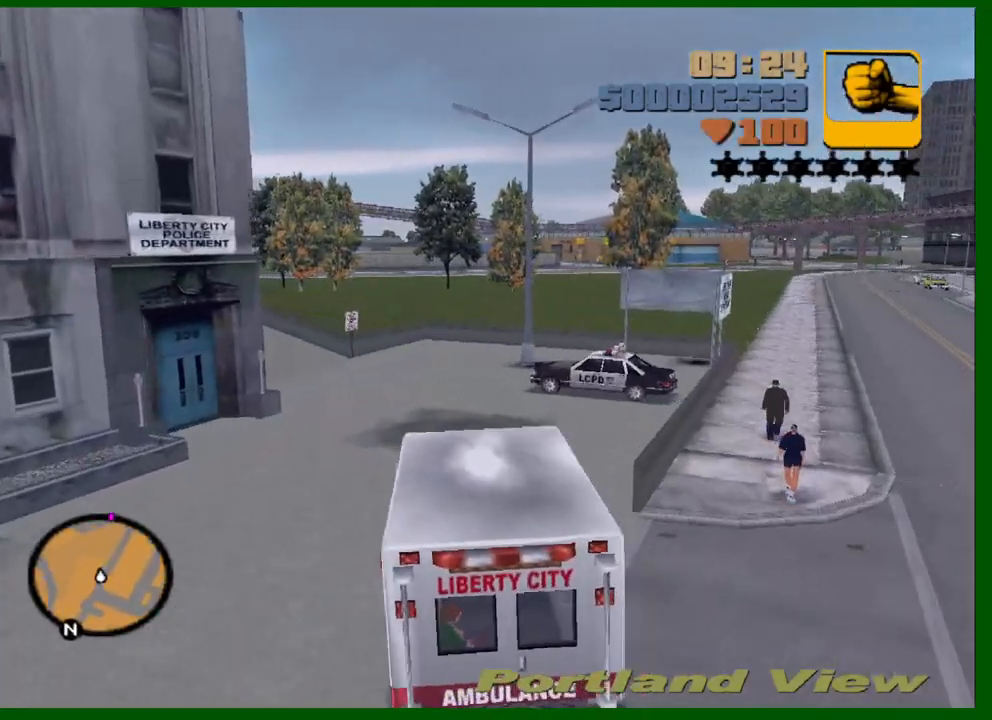
{"keys": ["d", "w"], "mouse": [], "events": [[150, "space", "up"], [400, "w", "down"]]}
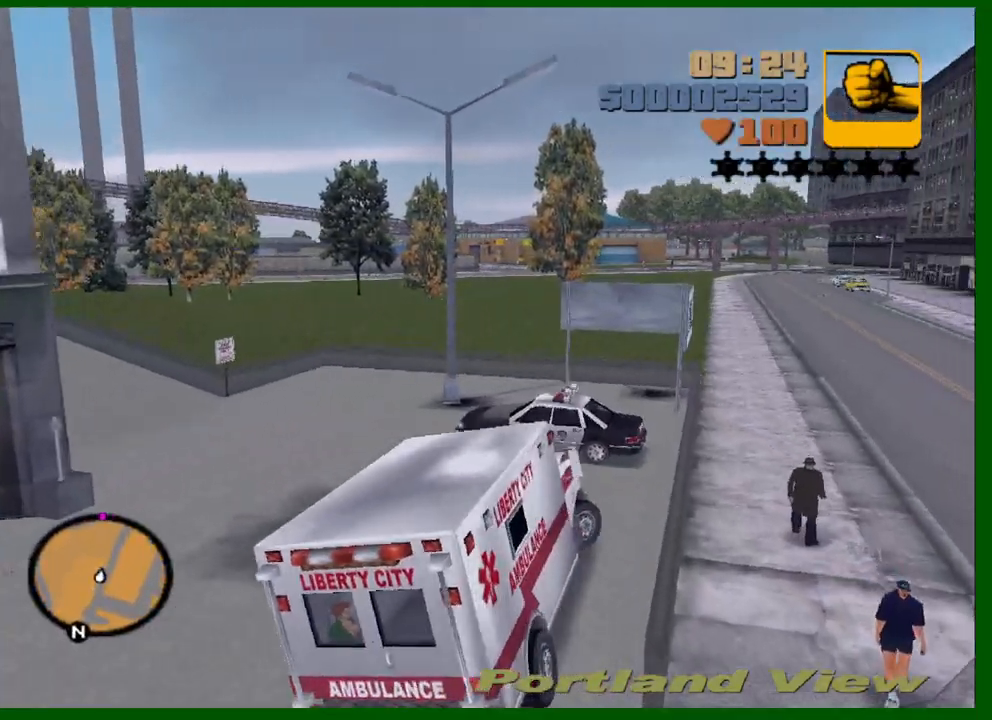
{"keys": ["s"], "mouse": [], "events": [[83, "d", "up"], [367, "w", "up"], [500, "s", "down"]]}
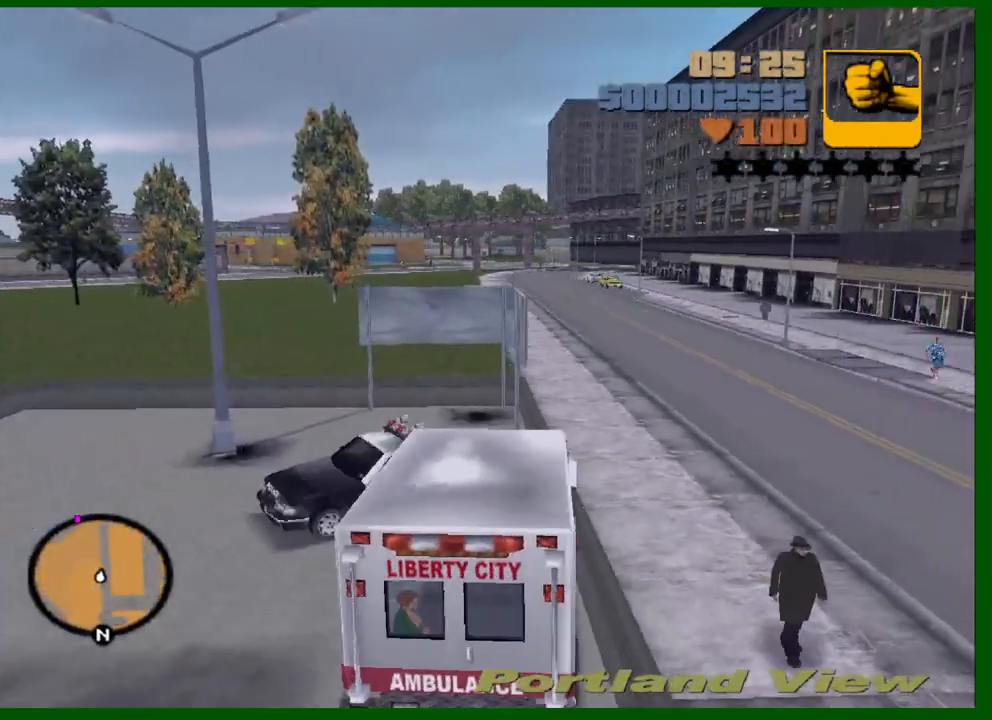
{"keys": ["a", "f", "s"], "mouse": [], "events": [[100, "a", "down"], [100, "f", "down"]]}
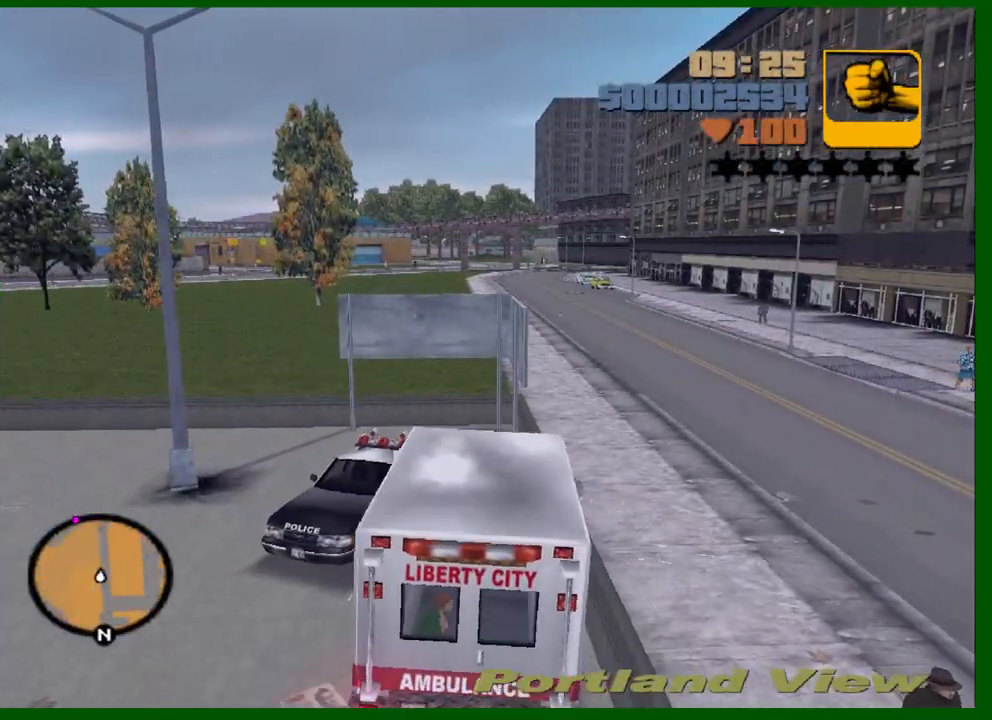
{"keys": ["a", "shift", "w"], "mouse": [], "events": [[17, "f", "up"], [17, "s", "up"], [117, "shift", "down"], [167, "w", "down"]]}
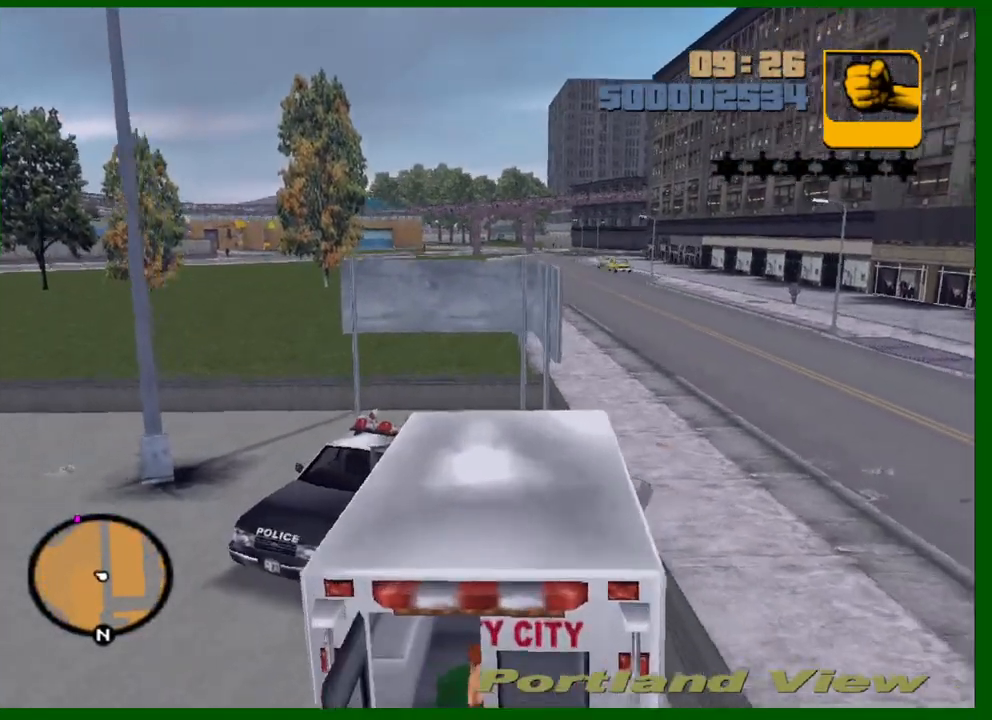
{"keys": ["shift", "w"], "mouse": [], "events": [[450, "a", "up"]]}
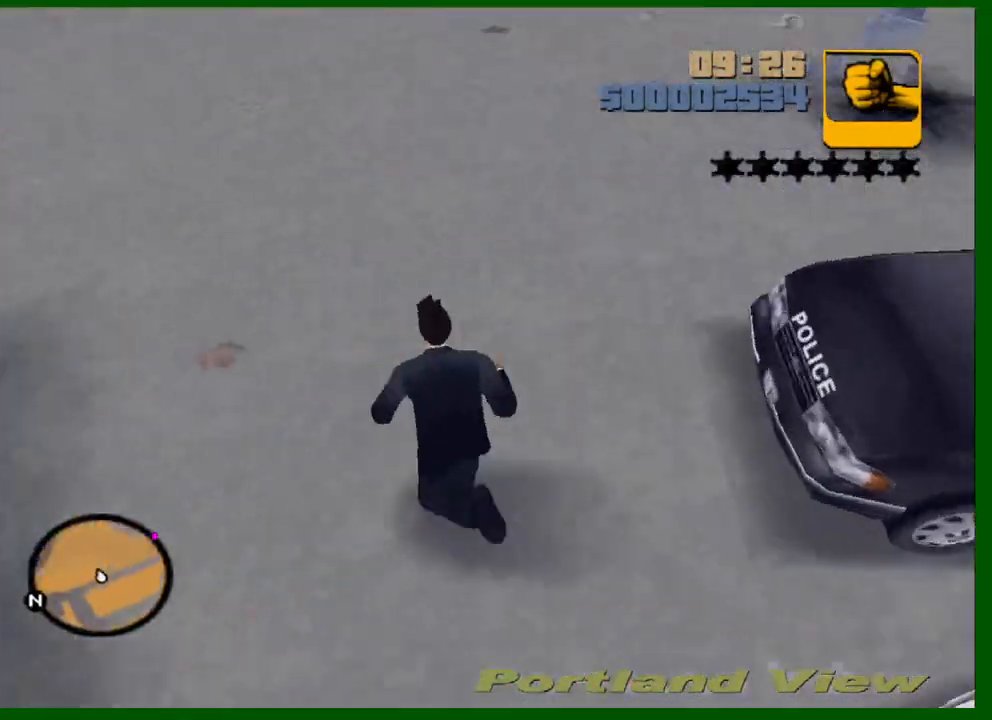
{"keys": ["w"], "mouse": ["left"], "events": [[383, "shift", "up"], [467, "mouse_left", "down"]]}
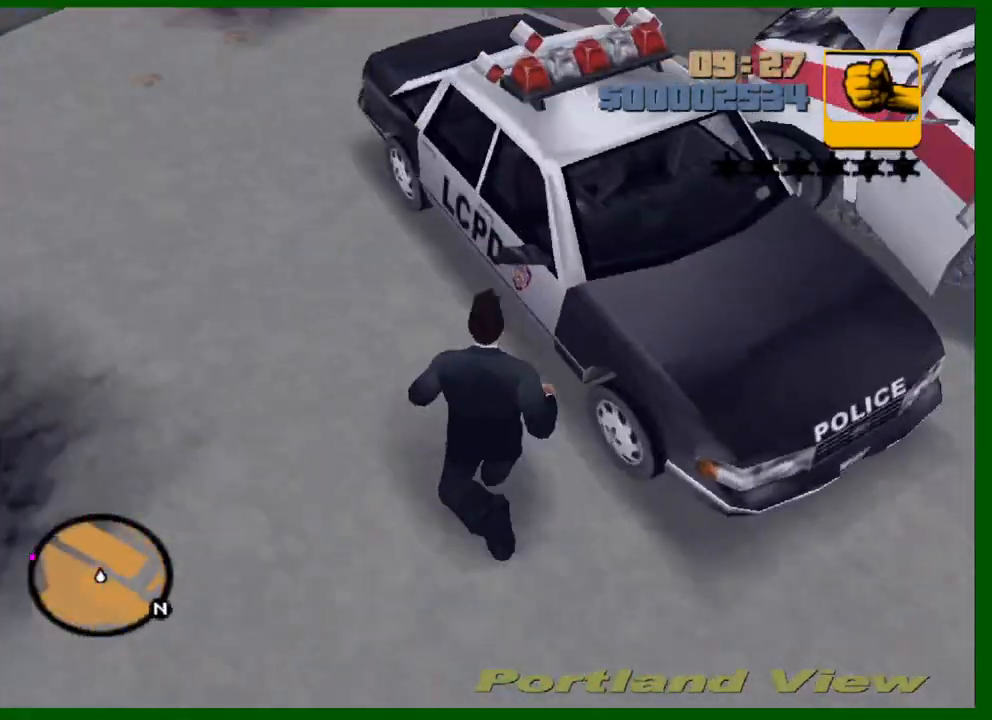
{"keys": ["f1", "shift", "w"], "mouse": [], "events": [[17, "mouse_left", "up"], [67, "f", "down"], [117, "shift", "down"], [167, "f", "up"], [350, "f1", "down"], [433, "f1", "up"], [483, "f1", "down"]]}
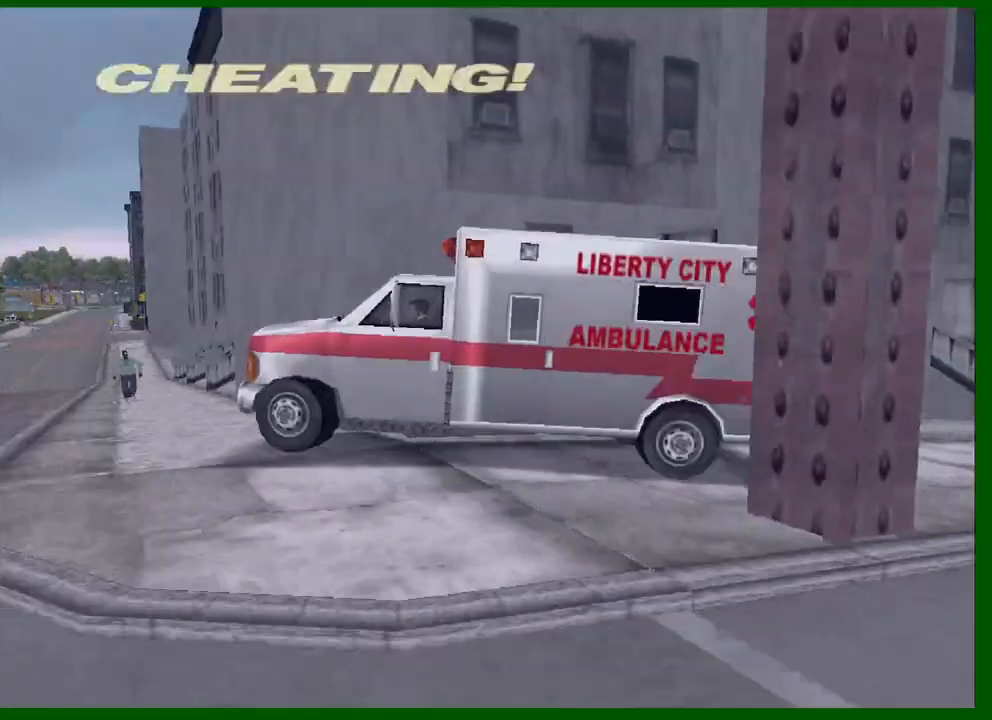
{"keys": ["shift", "w"], "mouse": [], "events": [[33, "f1", "up"], [133, "f1", "down"], [167, "f1", "up"], [267, "f1", "down"], [317, "f1", "up"]]}
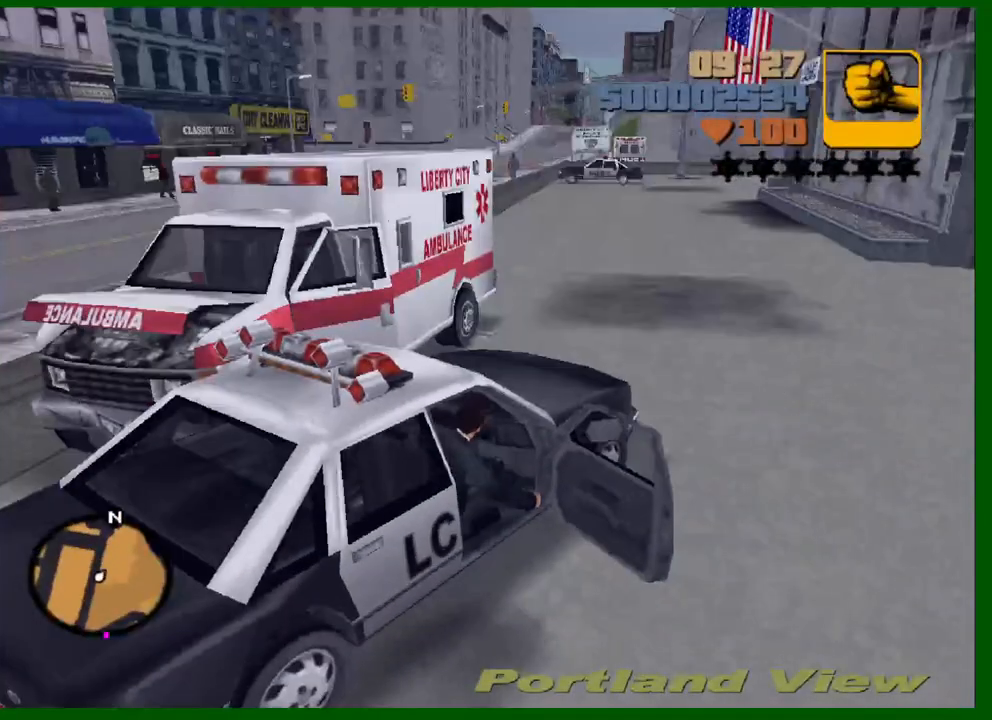
{"keys": ["d", "w"], "mouse": [], "events": [[50, "shift", "up"], [283, "d", "down"]]}
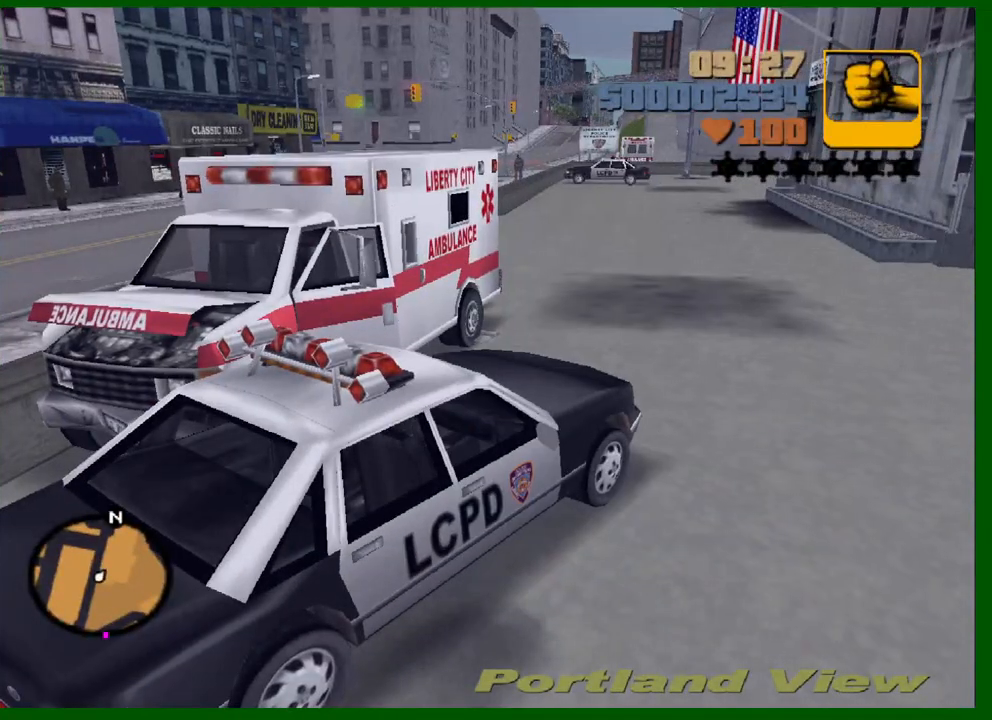
{"keys": ["d", "w"], "mouse": [], "events": []}
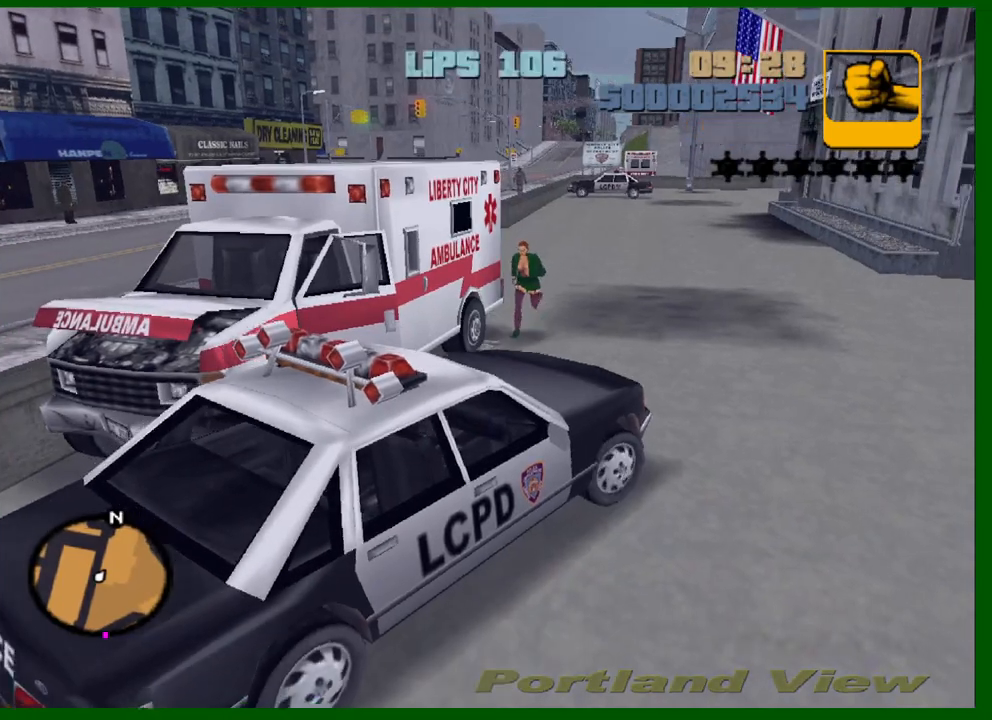
{"keys": ["a", "s"], "mouse": [], "events": [[267, "w", "up"], [367, "d", "up"], [367, "s", "down"], [500, "a", "down"]]}
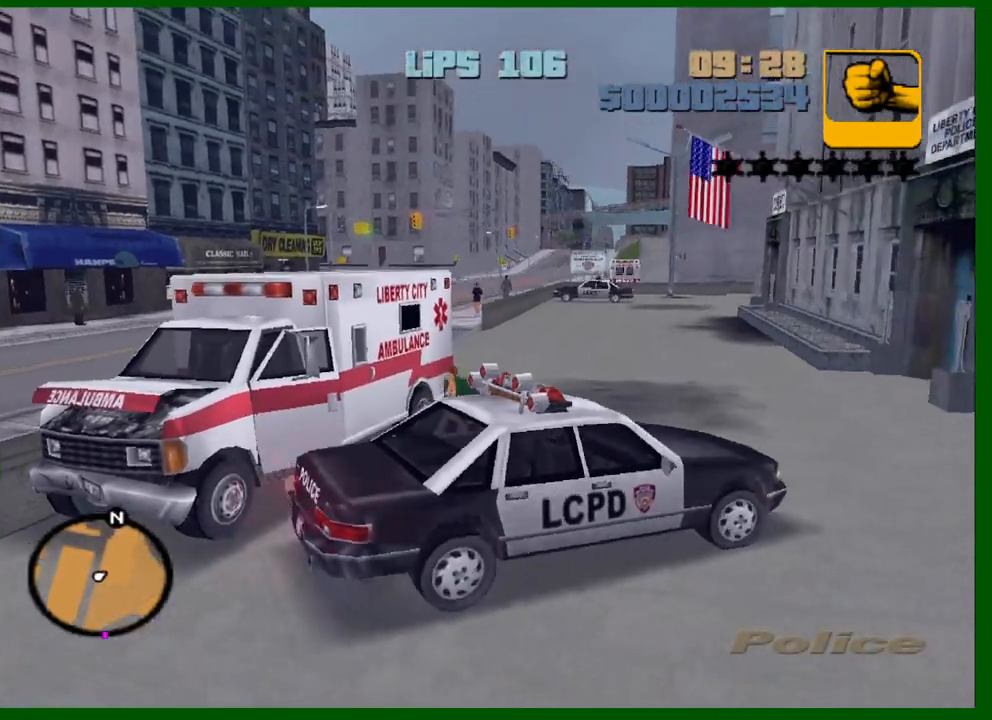
{"keys": ["a", "w"], "mouse": [], "events": [[183, "s", "up"], [383, "w", "down"]]}
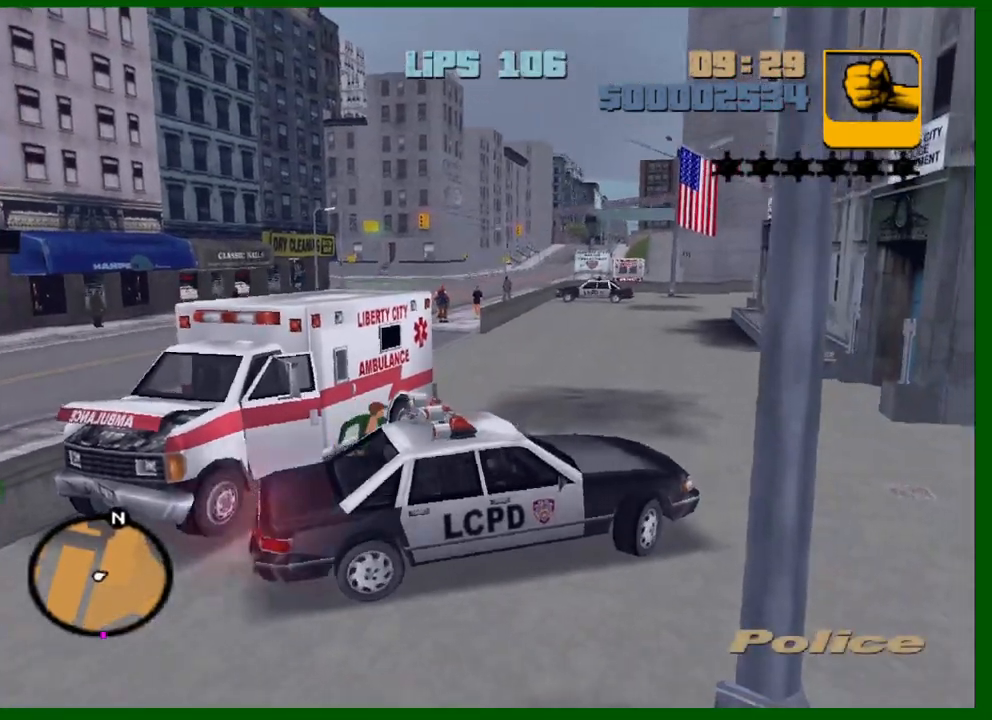
{"keys": ["a"], "mouse": [], "events": [[200, "w", "up"]]}
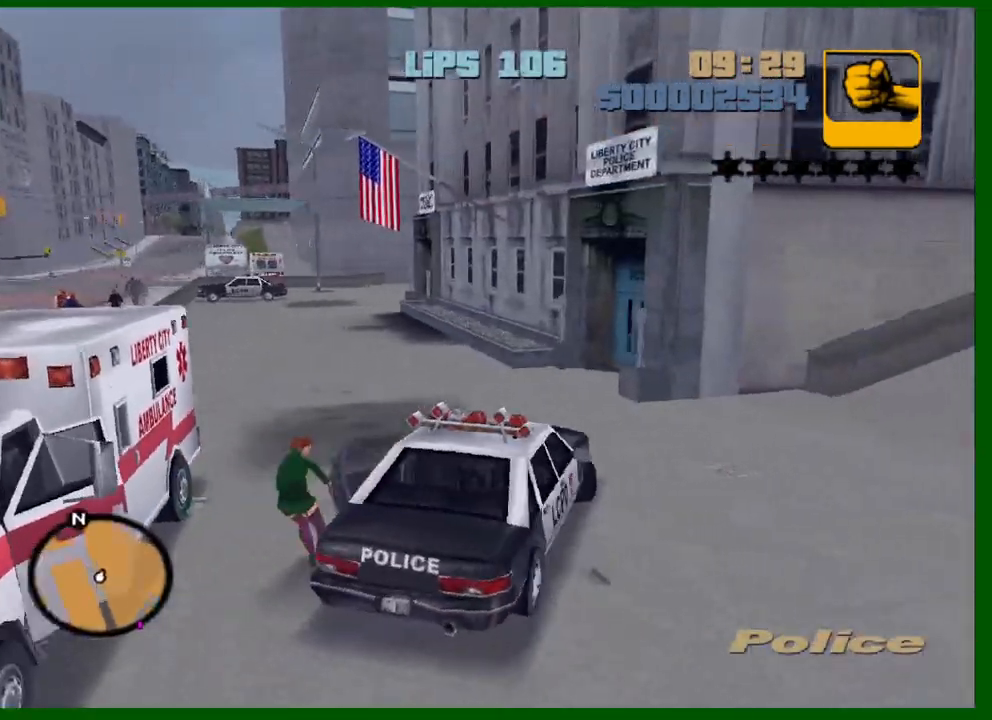
{"keys": ["a", "w"], "mouse": [], "events": [[183, "w", "down"], [317, "a", "up"], [417, "a", "down"]]}
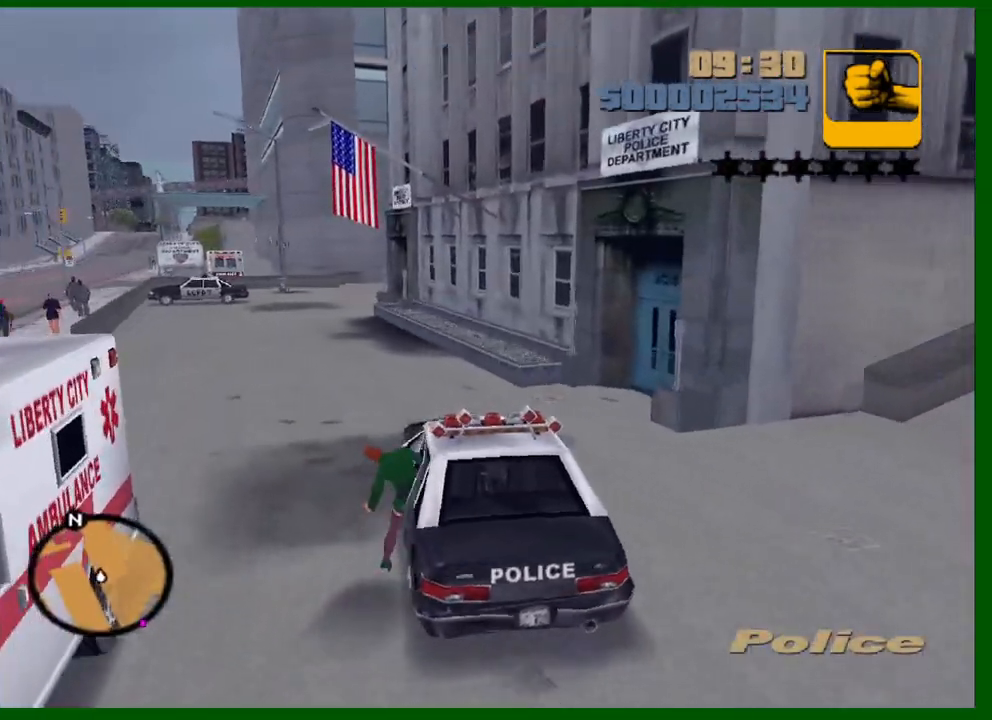
{"keys": ["a", "w"], "mouse": [], "events": [[150, "a", "up"], [200, "a", "down"]]}
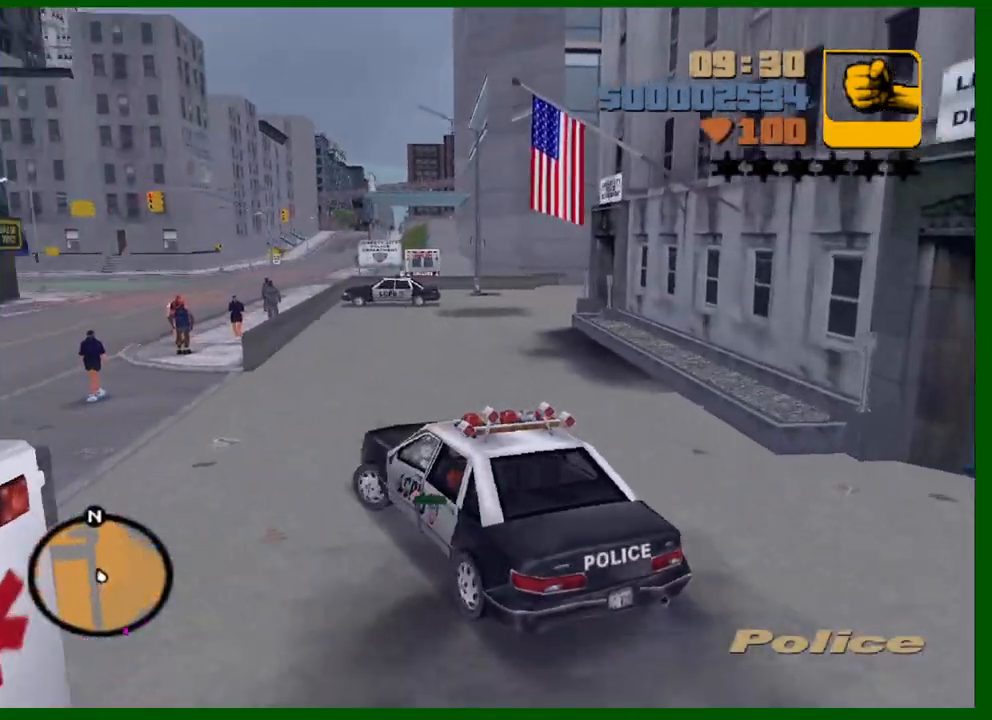
{"keys": ["a", "w"], "mouse": [], "events": []}
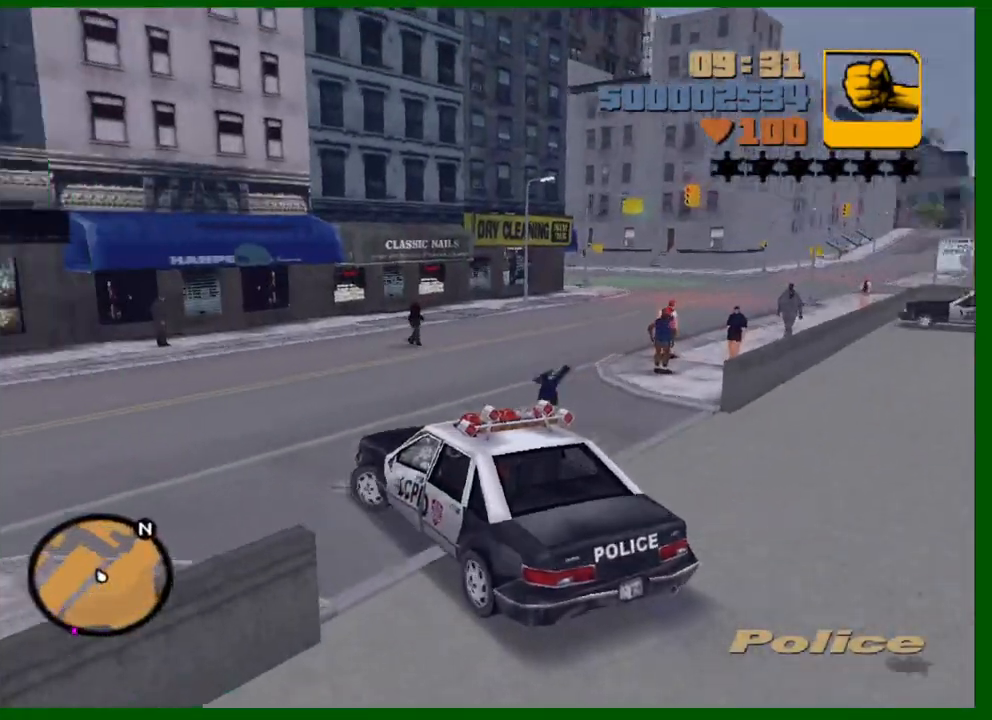
{"keys": ["a", "w"], "mouse": [], "events": []}
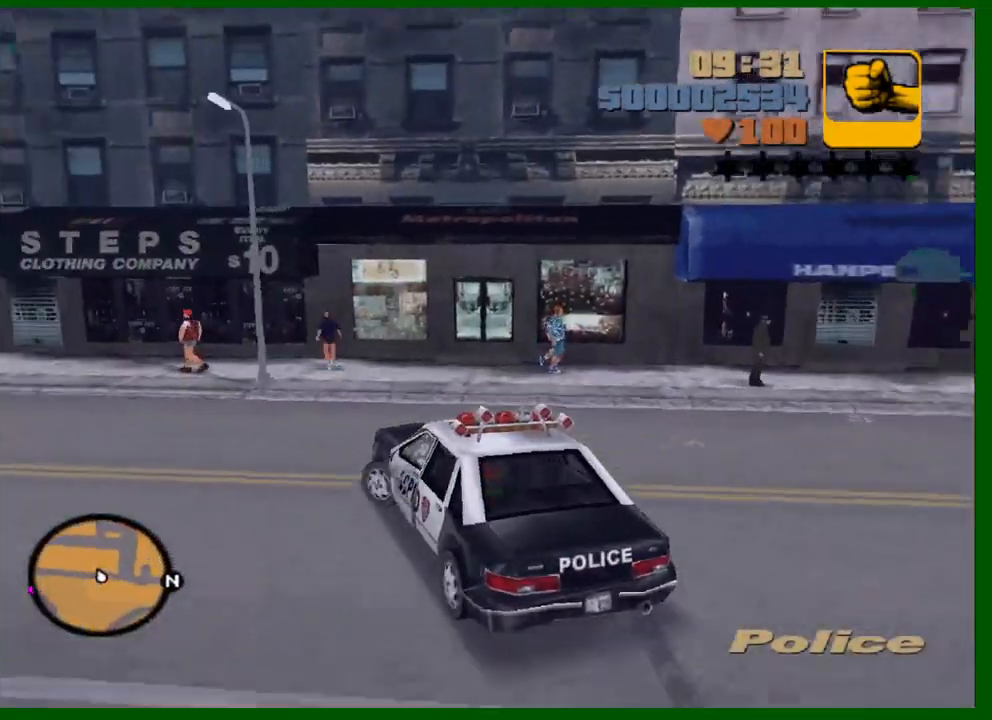
{"keys": ["a", "w"], "mouse": [], "events": []}